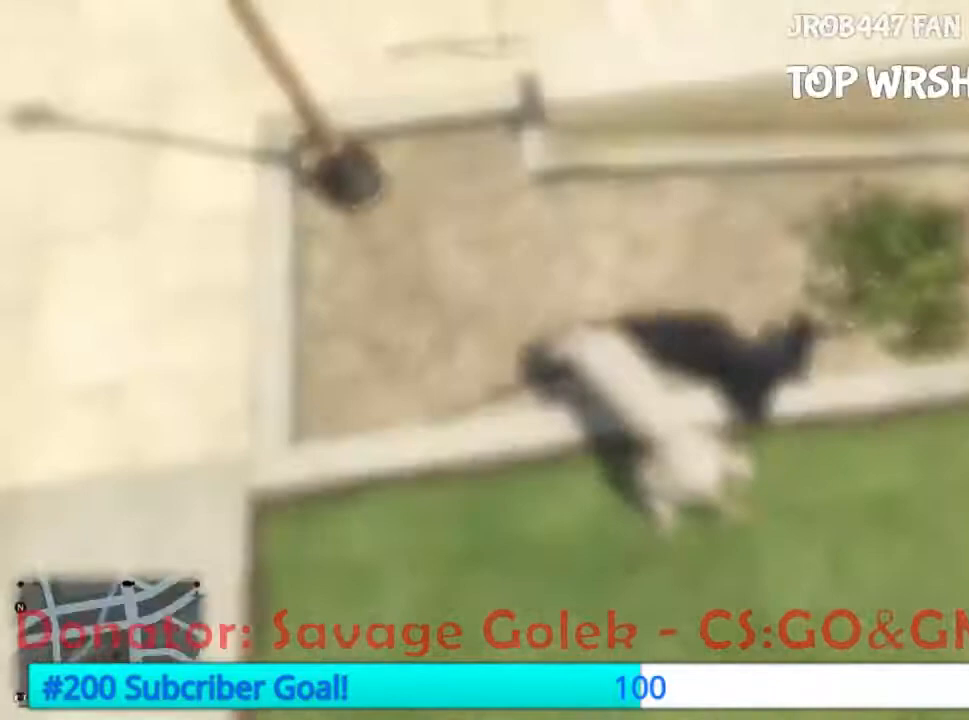
Gameplay with a controller (Xbox layout); each line is a JSON object with the inputs held at the frame after it (dt_ms = milliseconds from this image to that frame). "events" lists button and stick changes between this image and that frame as [ms after this image, input, new state], when the widget could be followed in between. Not read: B L3 R3 START.
{"dt_ms": 500, "buttons": ["R2"], "events": [[167, "R2", "up"], [233, "R2", "down"], [367, "R2", "up"], [433, "R2", "down"]]}
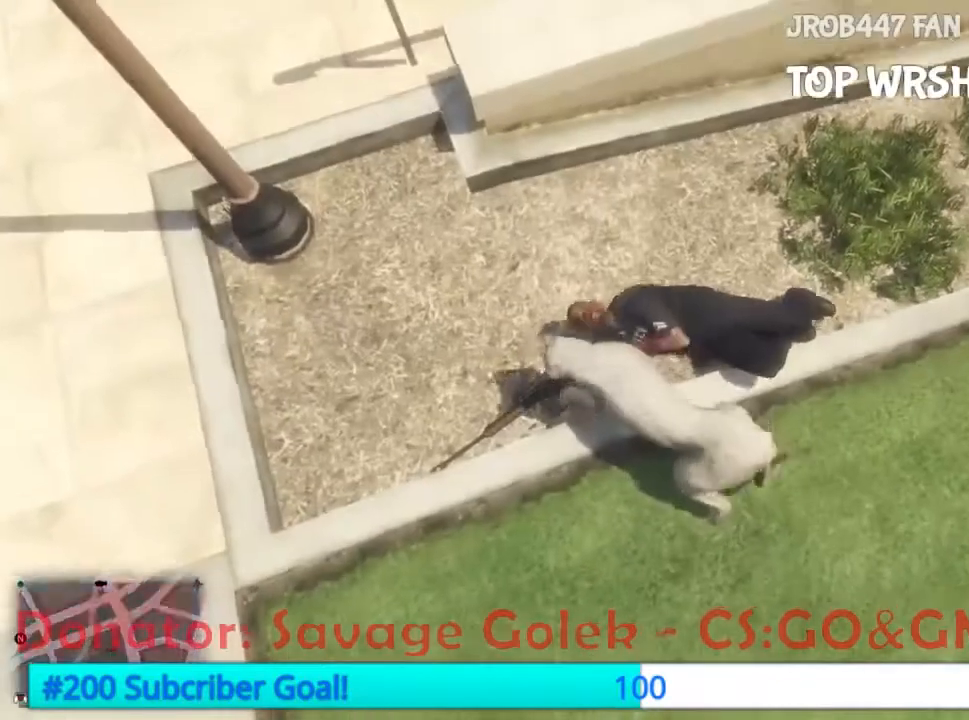
{"dt_ms": 500, "buttons": ["R2"], "events": [[100, "R2", "up"], [167, "R2", "down"], [333, "R2", "up"], [433, "R2", "down"]]}
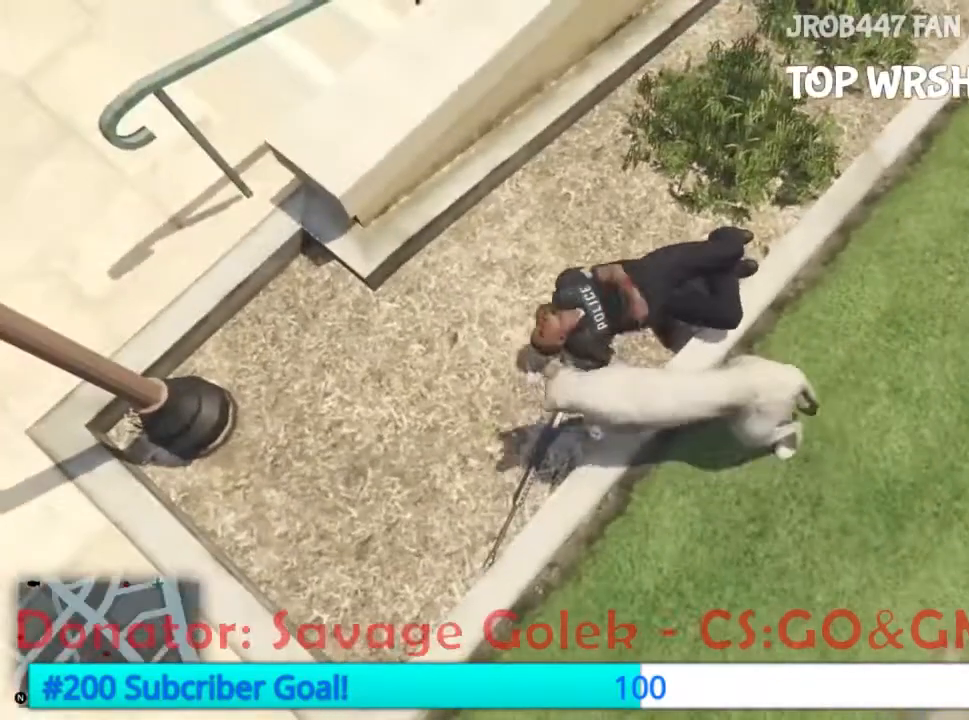
{"dt_ms": 500, "buttons": ["R2"], "events": [[33, "R2", "up"], [100, "R2", "down"], [233, "R2", "up"], [367, "R2", "down"]]}
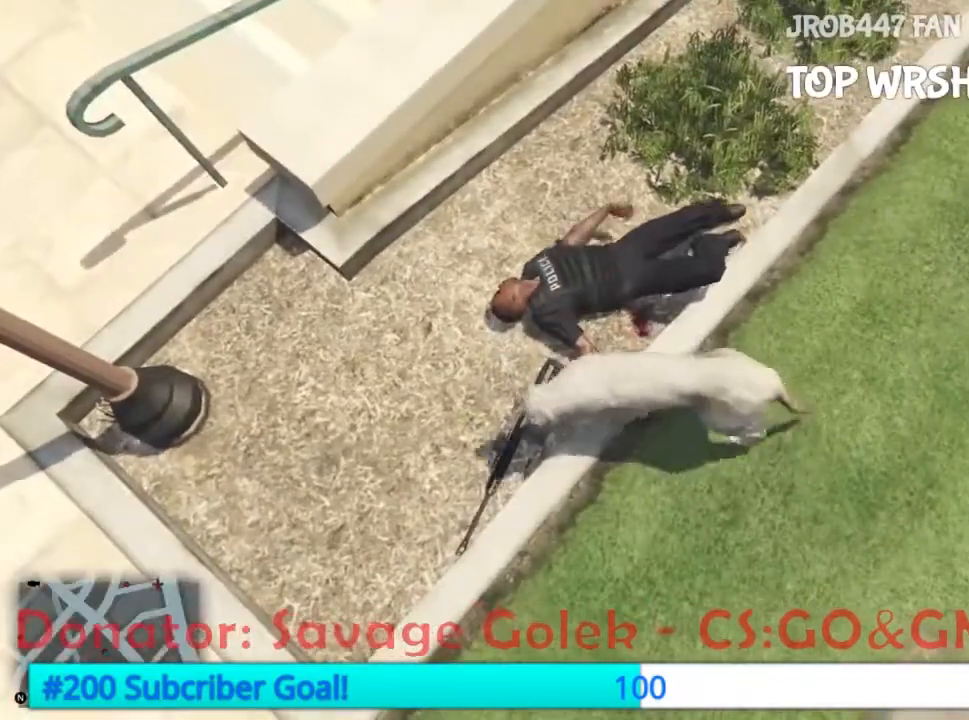
{"dt_ms": 500, "buttons": [], "events": [[33, "R2", "up"], [133, "R2", "down"], [300, "R2", "up"]]}
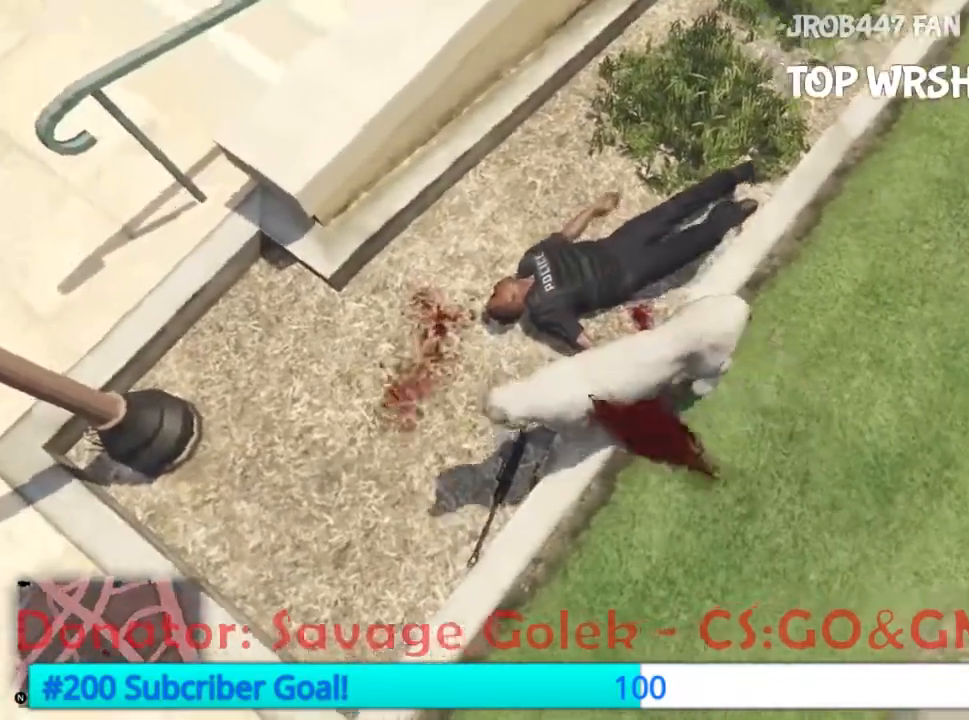
{"dt_ms": 500, "buttons": [], "events": []}
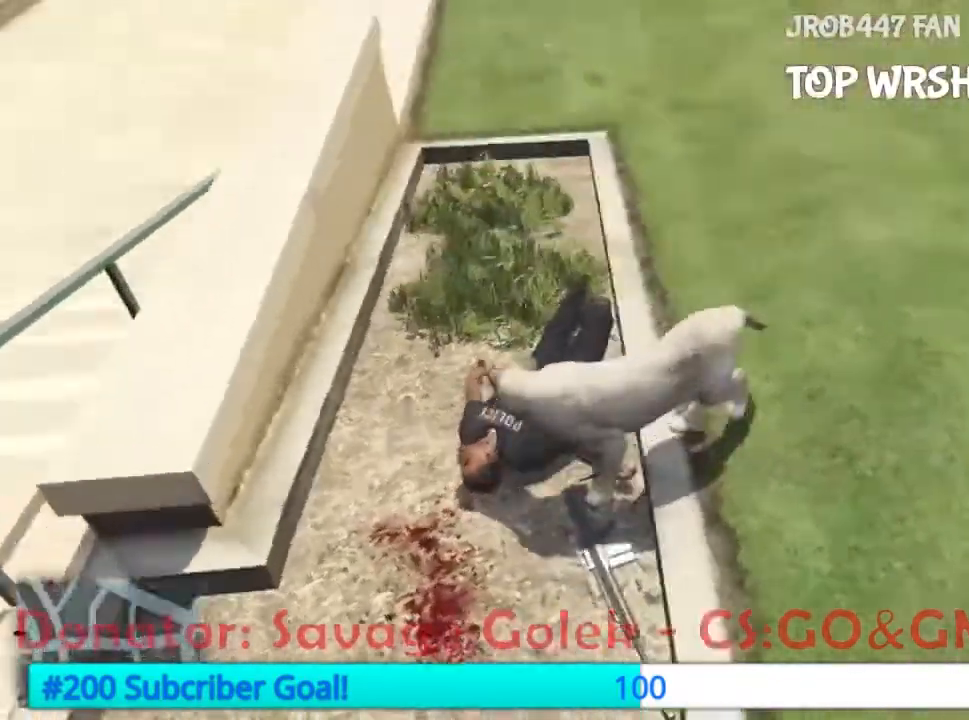
{"dt_ms": 500, "buttons": [], "events": []}
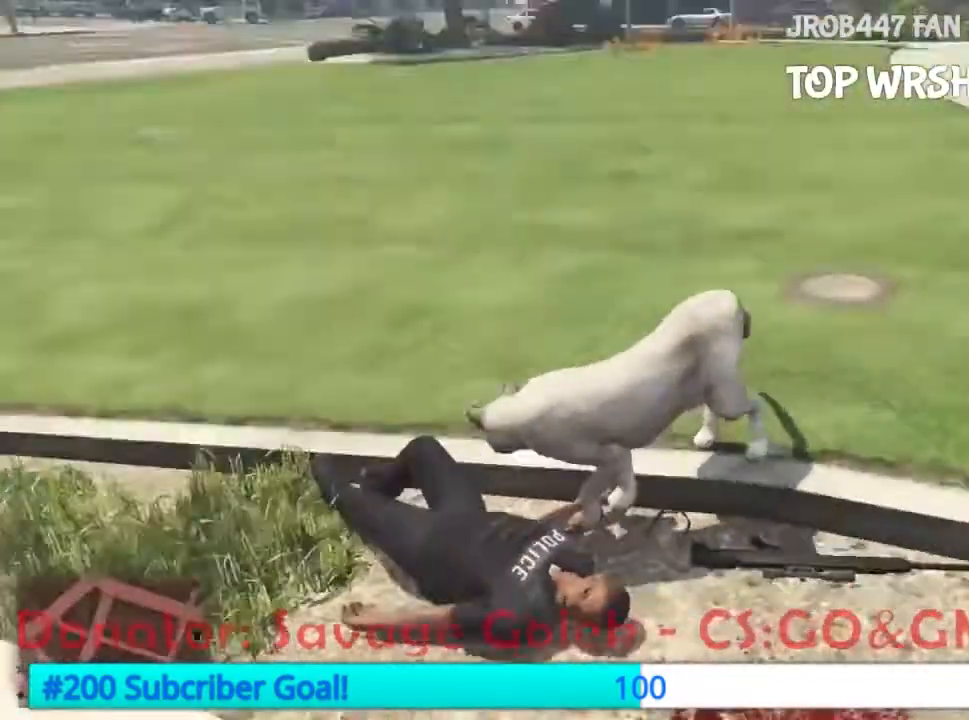
{"dt_ms": 500, "buttons": [], "events": [[67, "DPAD_UP", "down"], [167, "DPAD_UP", "up"]]}
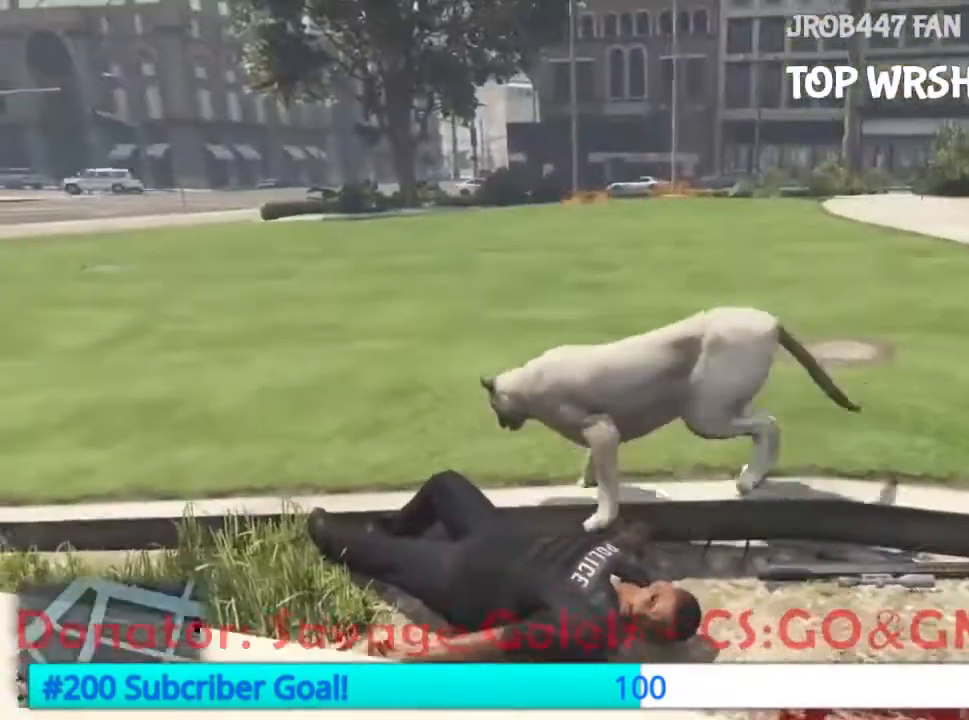
{"dt_ms": 500, "buttons": [], "events": [[167, "A", "down"], [300, "A", "up"], [400, "A", "down"], [500, "A", "up"]]}
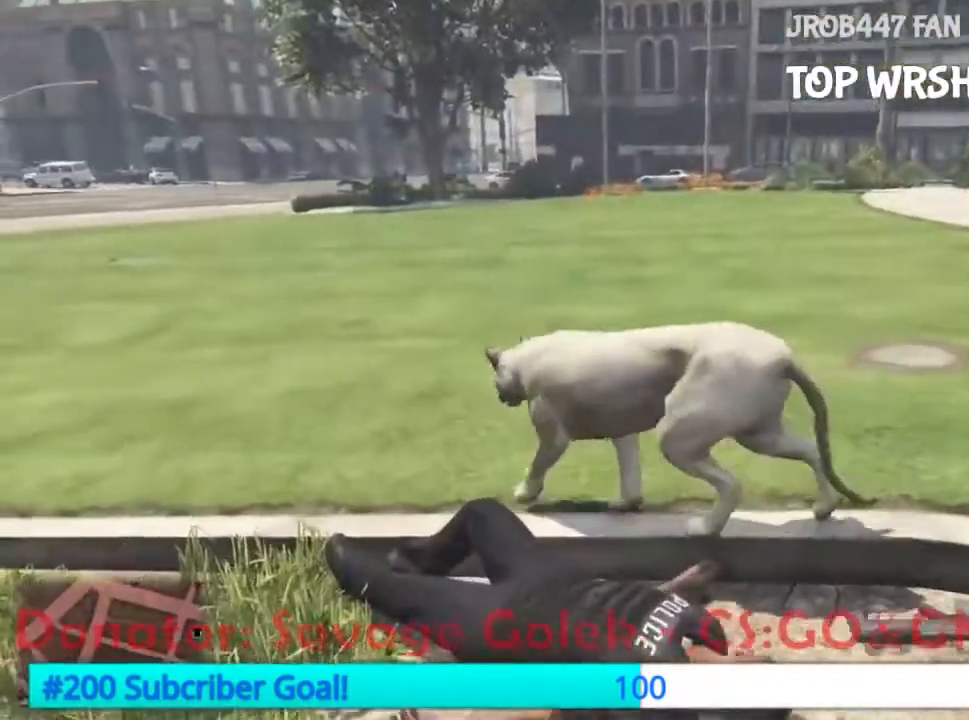
{"dt_ms": 500, "buttons": ["A"], "events": [[100, "A", "down"], [200, "A", "up"], [367, "A", "down"]]}
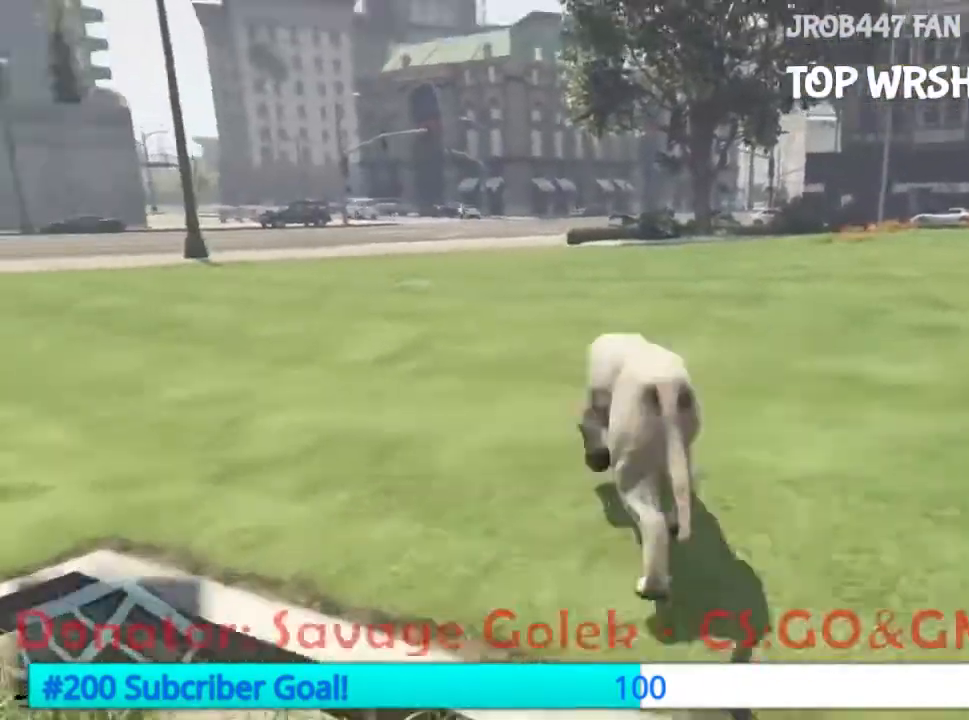
{"dt_ms": 500, "buttons": ["A"], "events": [[33, "A", "up"], [100, "A", "down"], [233, "A", "up"], [433, "A", "down"]]}
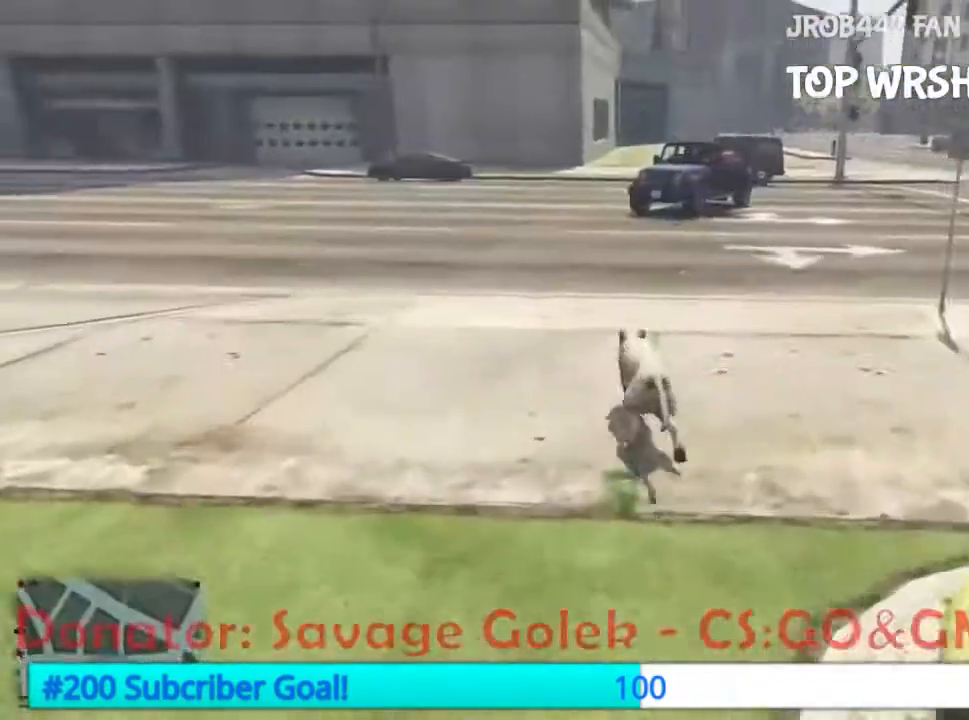
{"dt_ms": 1000, "buttons": []}
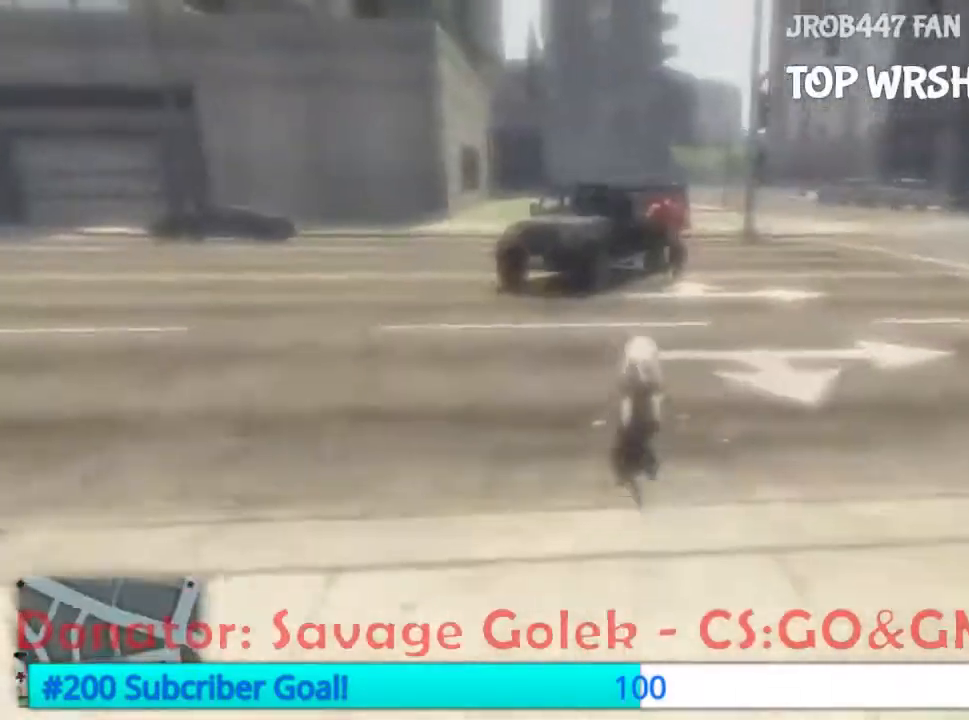
{"dt_ms": 1000, "buttons": ["R2"]}
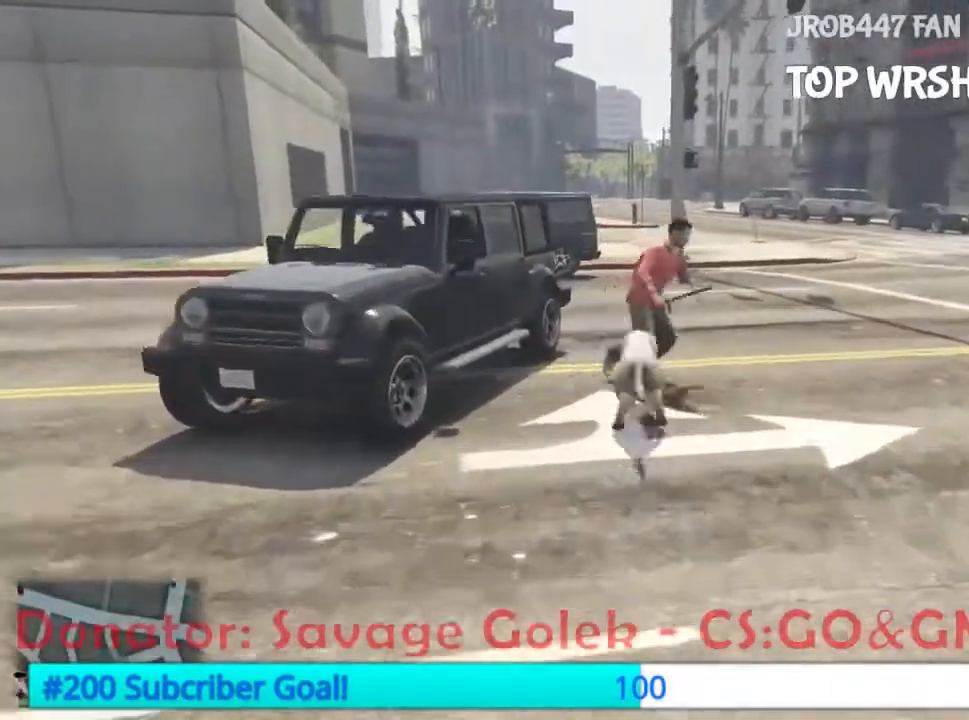
{"dt_ms": 500, "buttons": ["R2"], "events": [[200, "R2", "up"], [267, "R2", "down"], [300, "R2", "up"], [467, "R2", "down"]]}
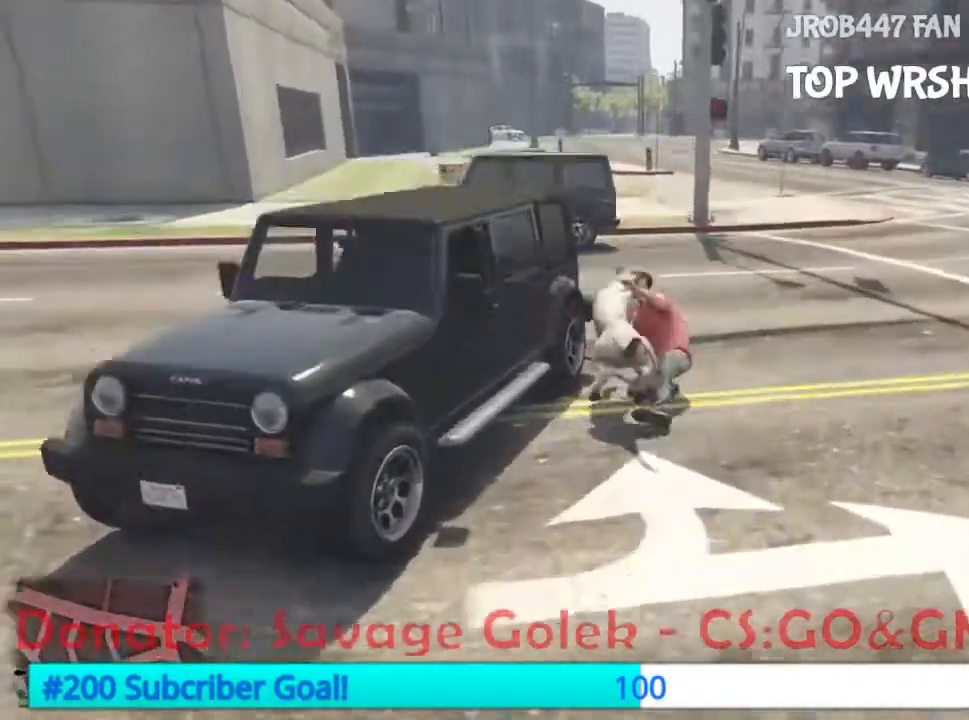
{"dt_ms": 500, "buttons": ["R2"], "events": [[200, "R2", "up"], [300, "R2", "down"], [400, "R2", "up"], [500, "R2", "down"]]}
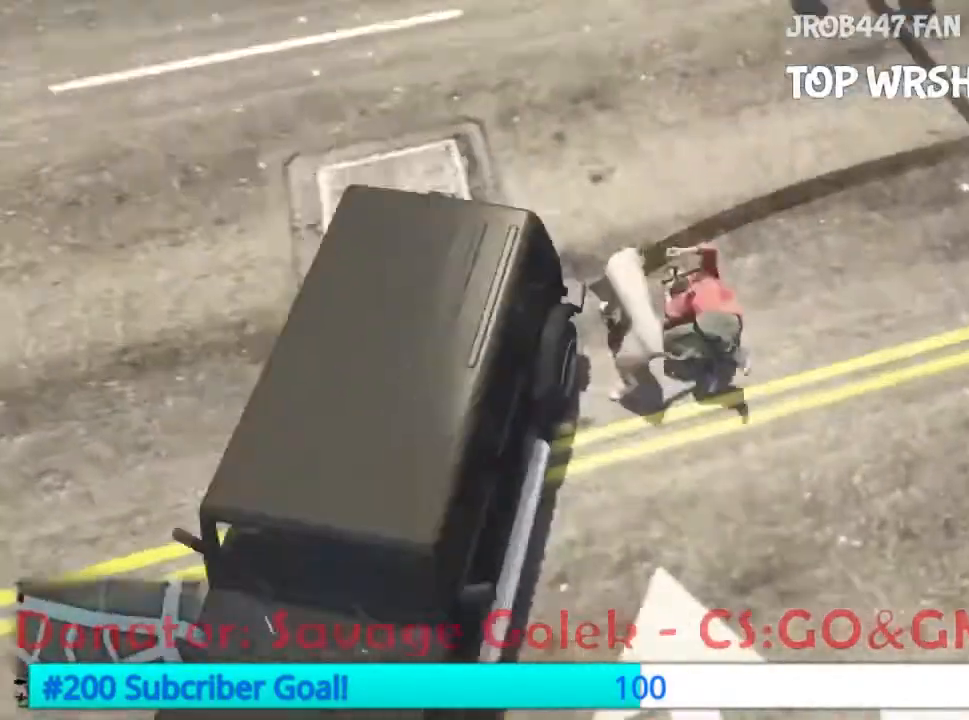
{"dt_ms": 500, "buttons": [], "events": [[133, "R2", "up"], [333, "R2", "down"], [467, "R2", "up"]]}
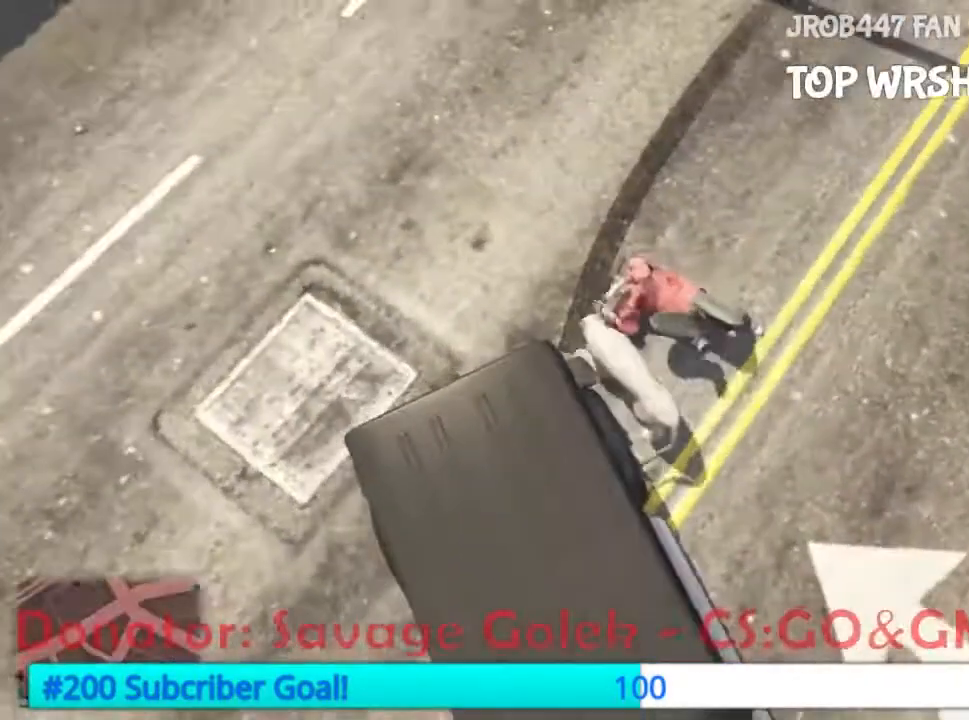
{"dt_ms": 500, "buttons": ["R2"], "events": [[33, "R2", "down"], [167, "R2", "up"], [267, "R2", "down"], [367, "R2", "up"], [400, "R2", "down"]]}
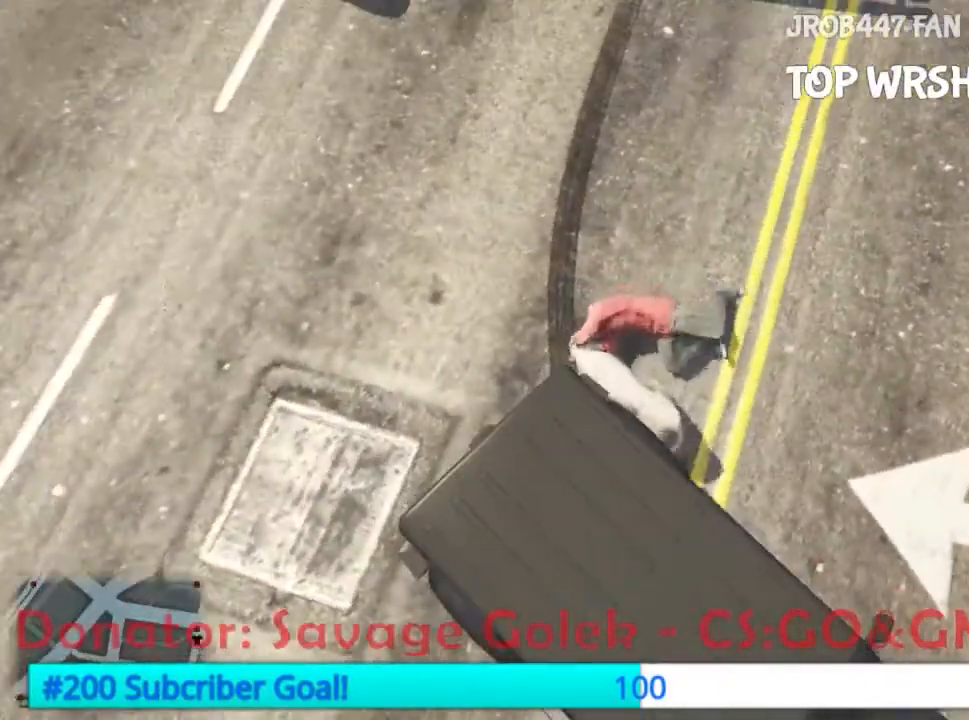
{"dt_ms": 500, "buttons": ["R2"], "events": [[300, "R2", "up"], [433, "R2", "down"]]}